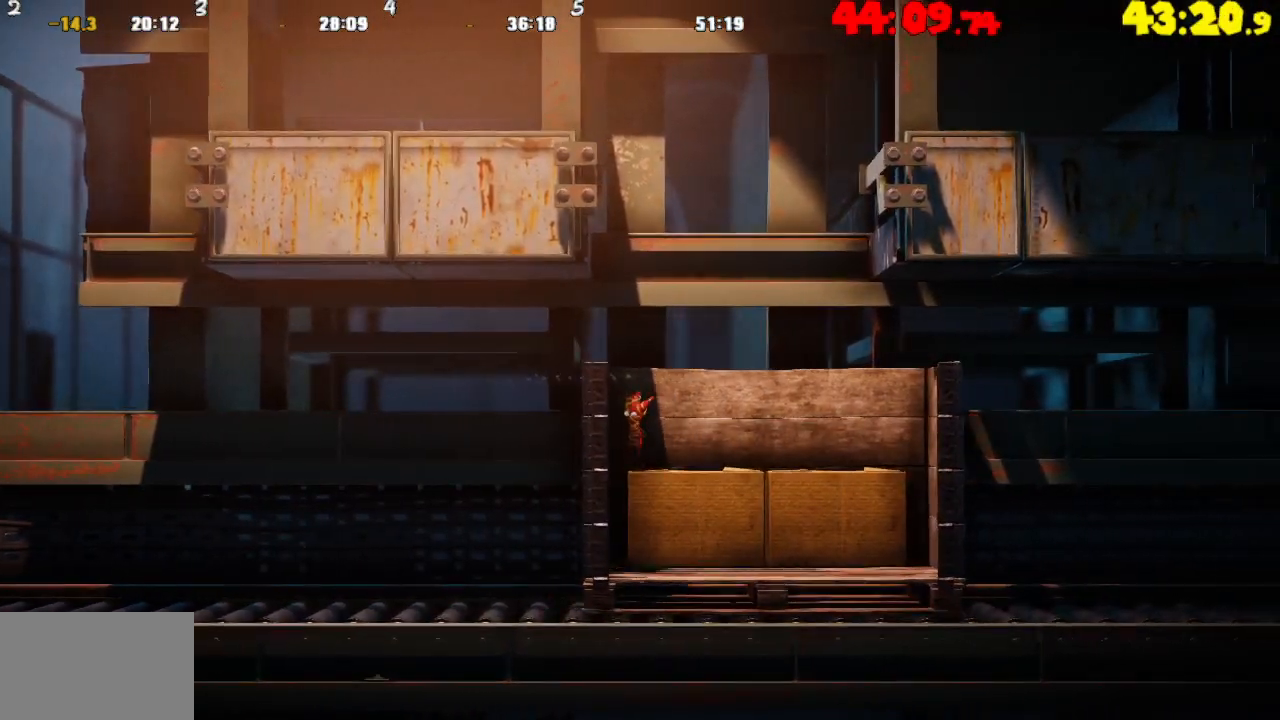
Gameplay with a controller (PlayStation layout); each line is a JSON object with the inputs held at the frame after it. "events" lists button and stick changes between this image and that frame as [ms after this image, input, new state], when the widget could be followed in between.
{"buttons": [], "left_stick": "center", "right_stick": "center", "events": []}
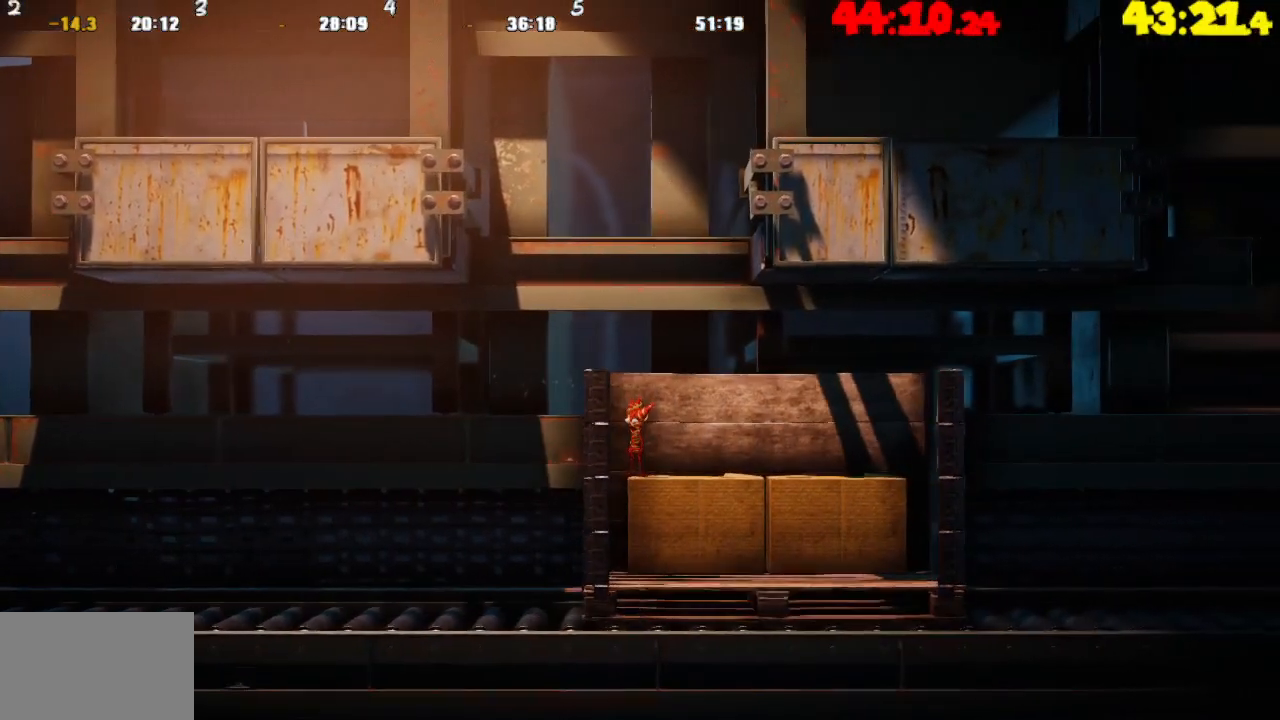
{"buttons": [], "left_stick": "center", "right_stick": "center", "events": []}
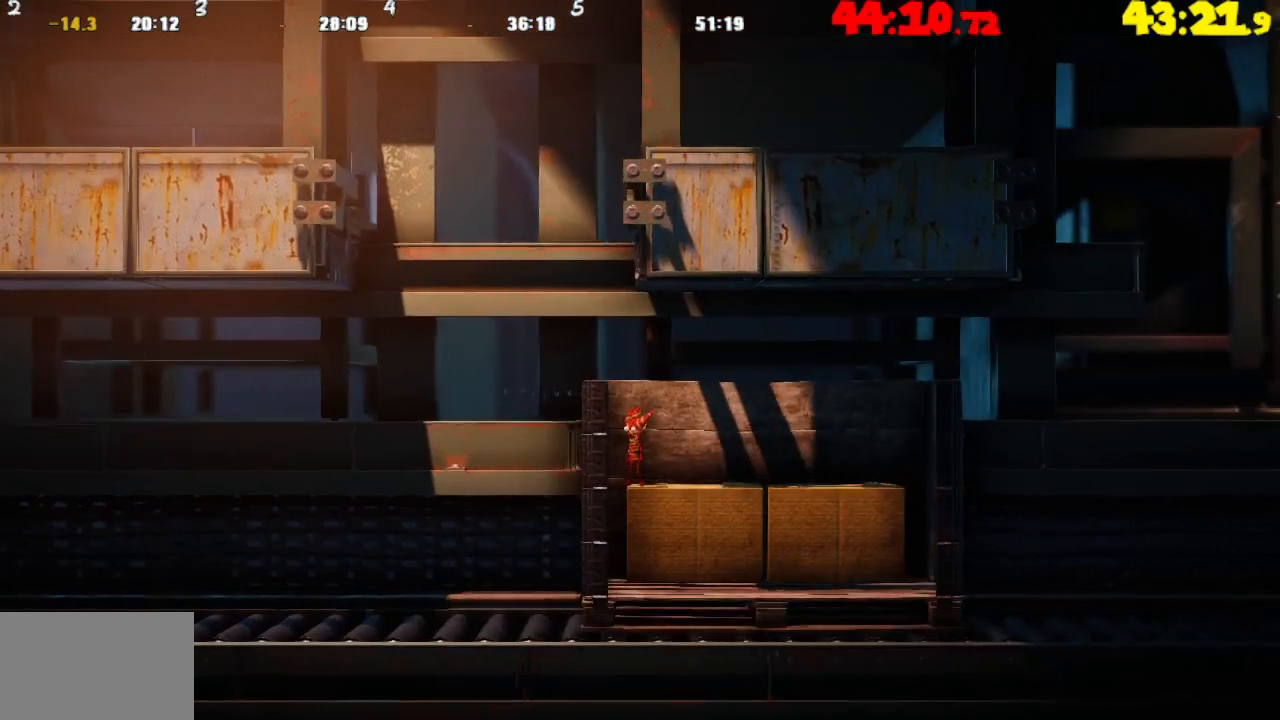
{"buttons": [], "left_stick": "center", "right_stick": "center", "events": []}
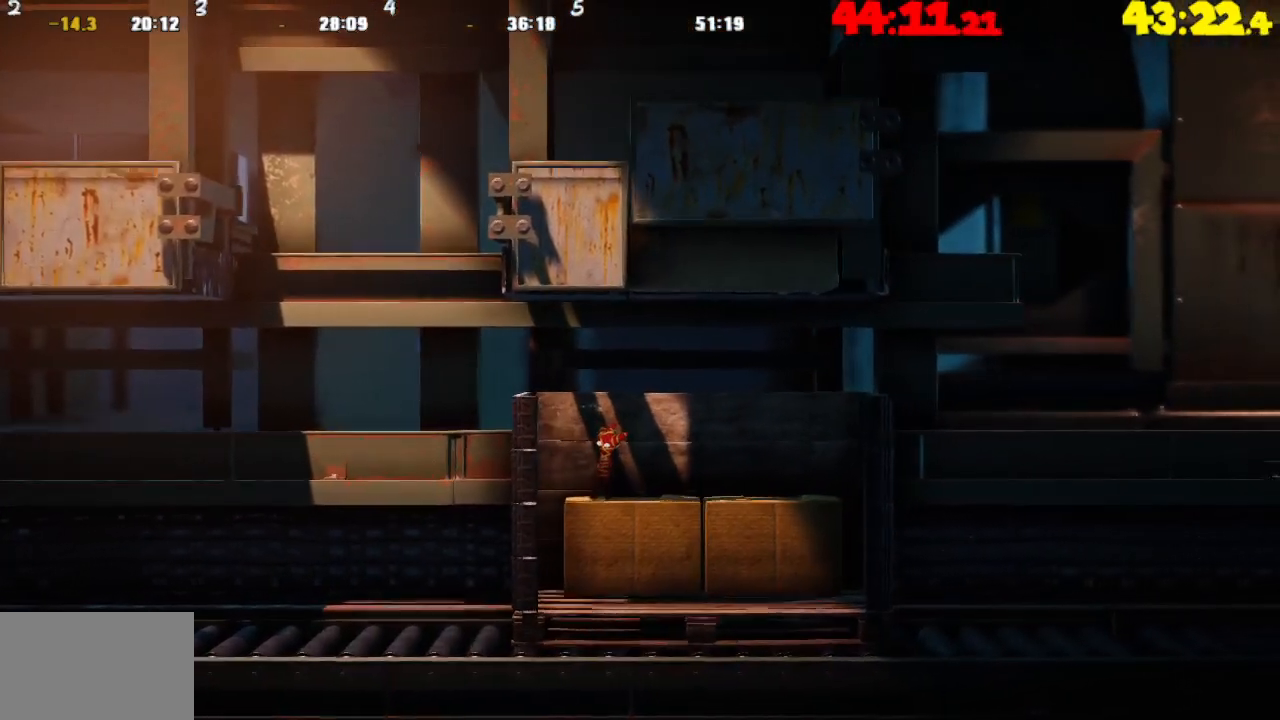
{"buttons": [], "left_stick": "center", "right_stick": "center", "events": []}
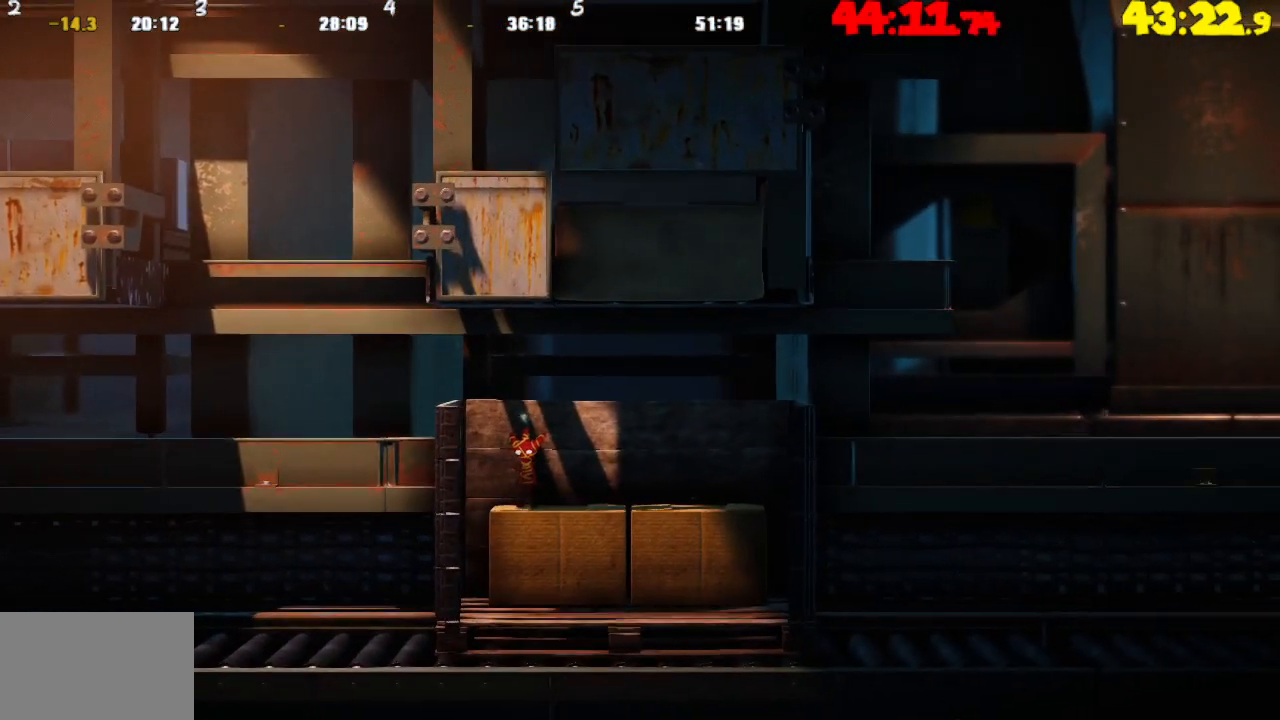
{"buttons": [], "left_stick": "center", "right_stick": "center", "events": []}
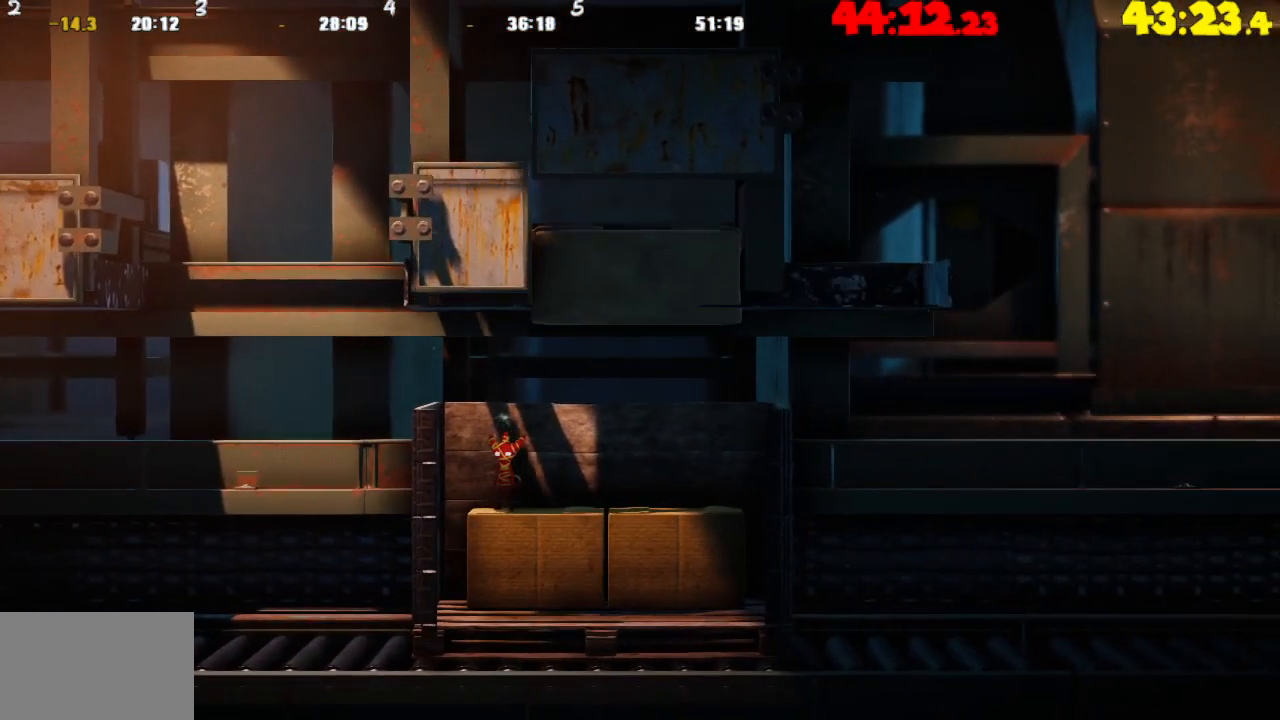
{"buttons": ["CROSS"], "left_stick": "right", "right_stick": "center", "events": [[450, "CROSS", "down"], [450, "left_stick", "right"]]}
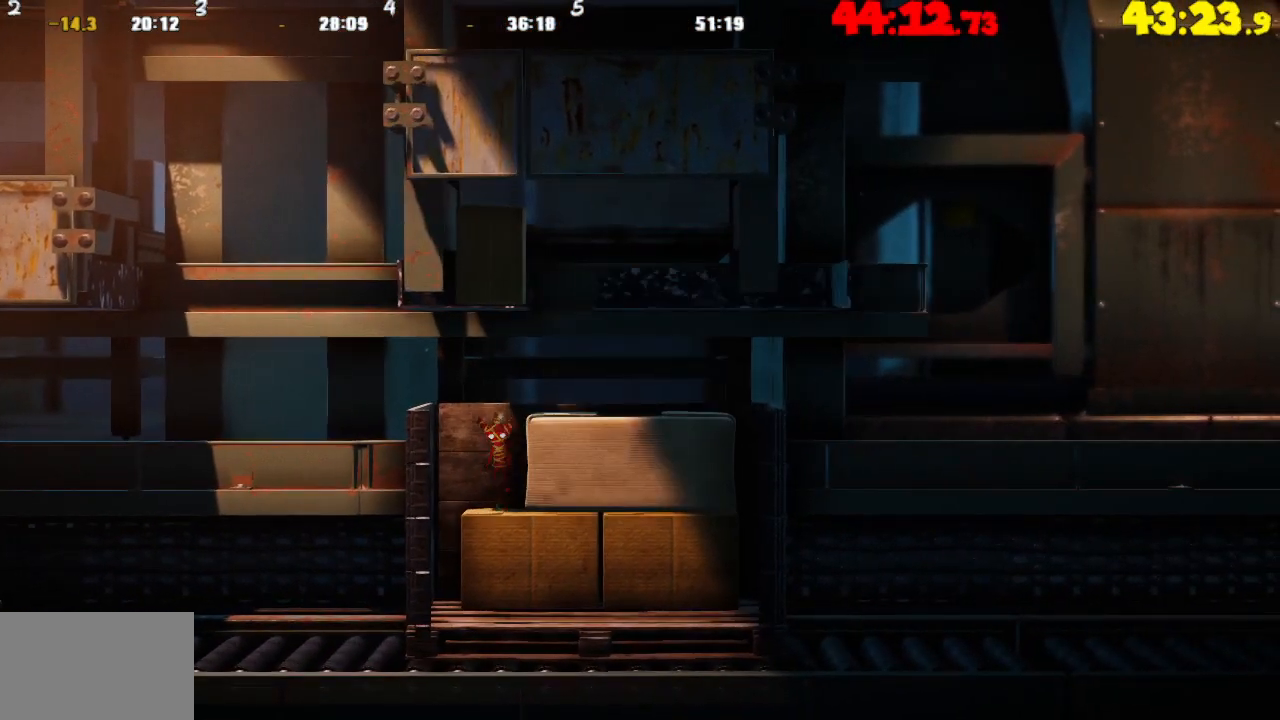
{"buttons": [], "left_stick": "right", "right_stick": "center", "events": [[167, "CROSS", "up"]]}
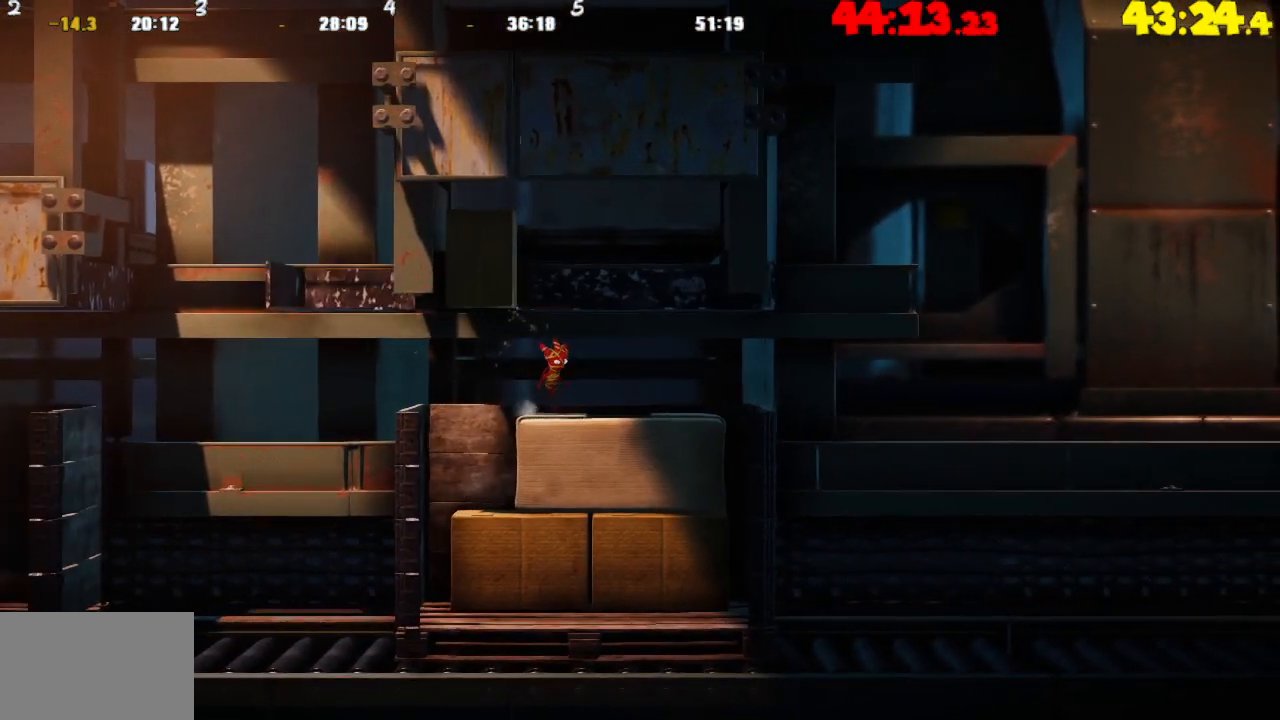
{"buttons": [], "left_stick": "center", "right_stick": "center", "events": [[150, "left_stick", "center"]]}
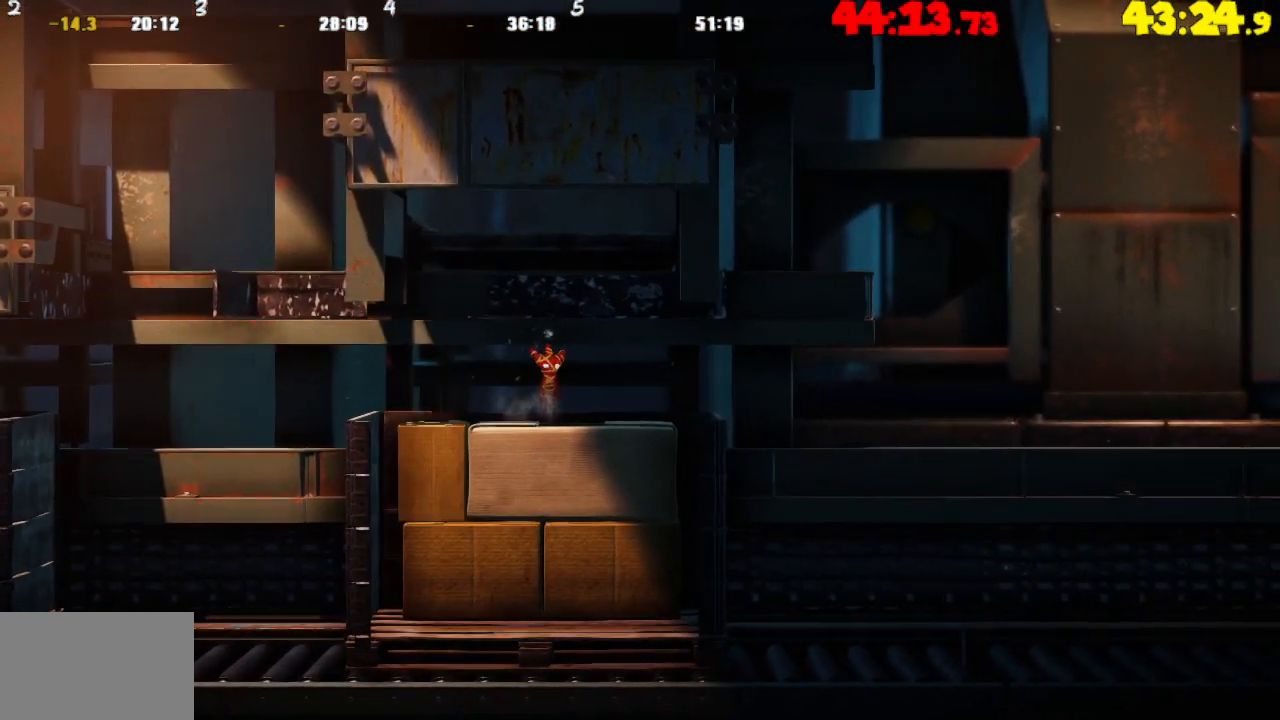
{"buttons": [], "left_stick": "center", "right_stick": "center", "events": []}
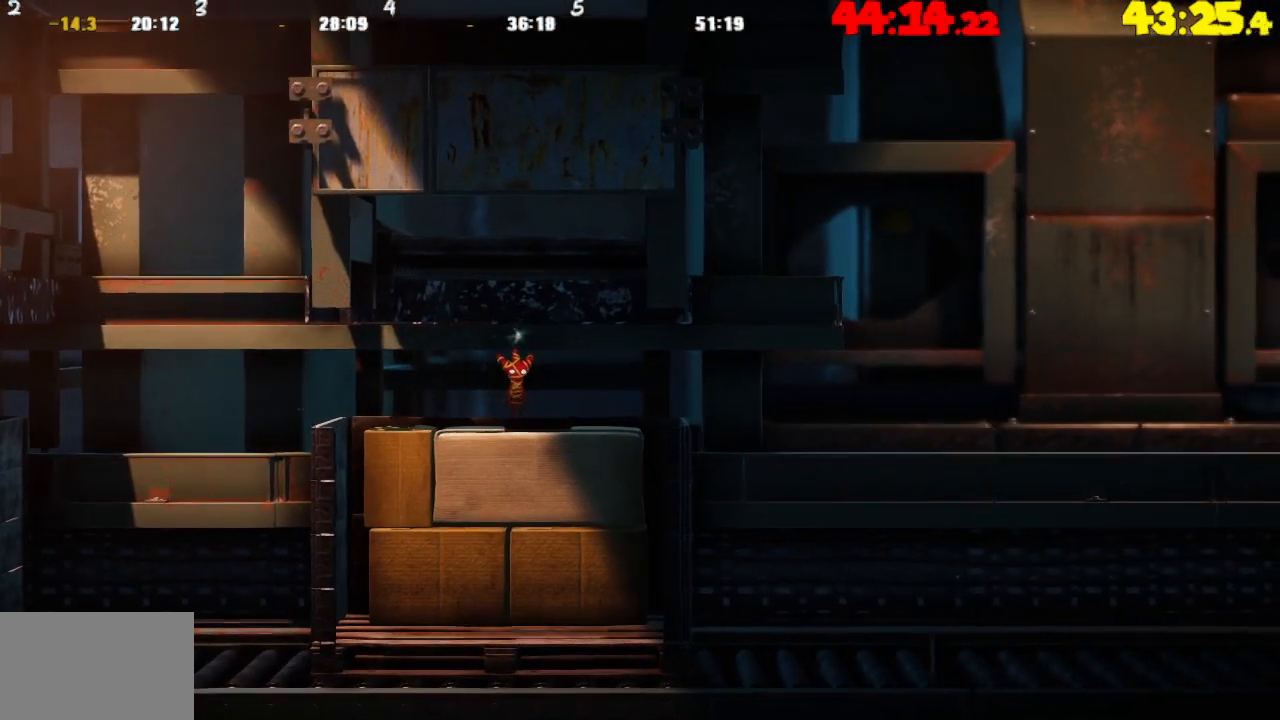
{"buttons": [], "left_stick": "center", "right_stick": "center", "events": []}
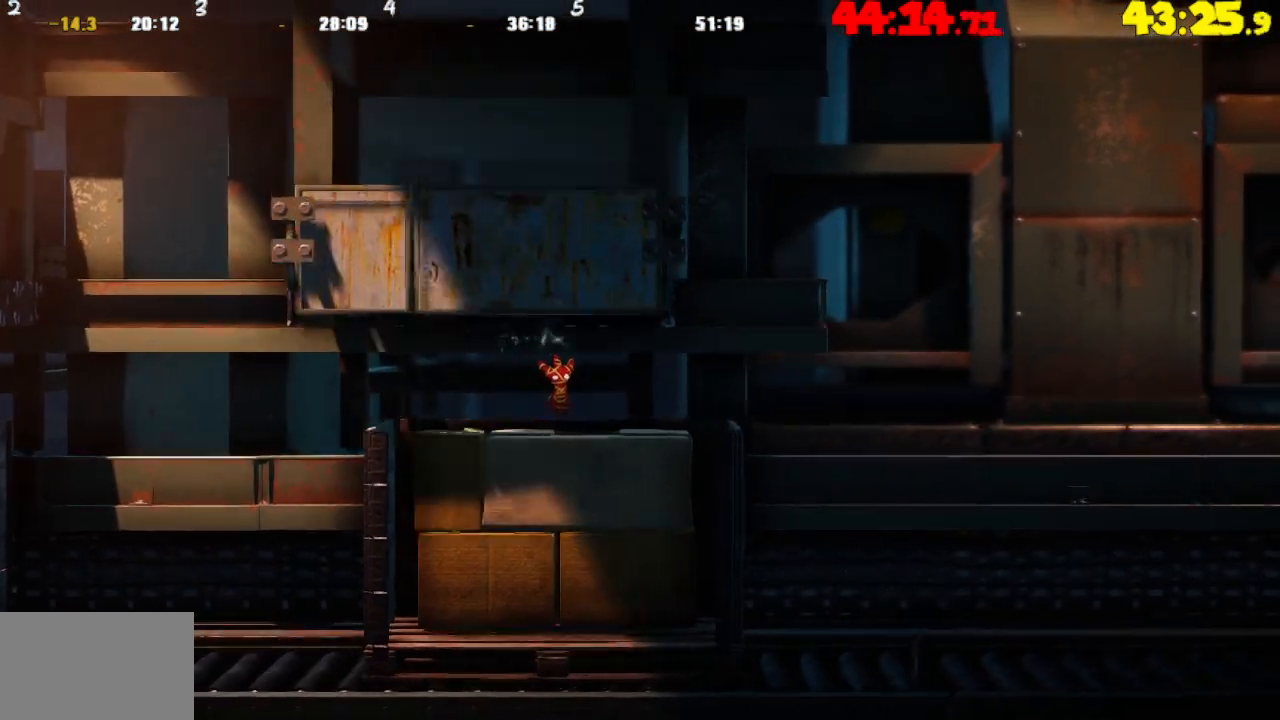
{"buttons": [], "left_stick": "center", "right_stick": "center", "events": []}
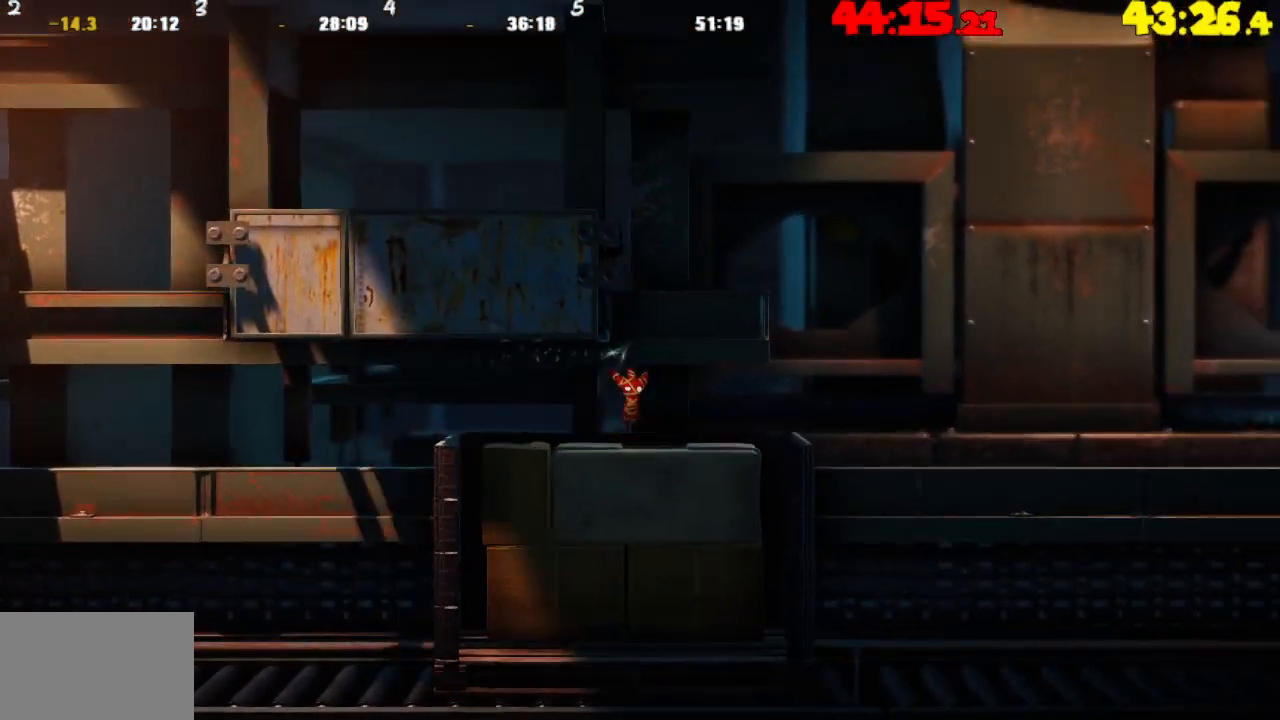
{"buttons": [], "left_stick": "center", "right_stick": "center", "events": []}
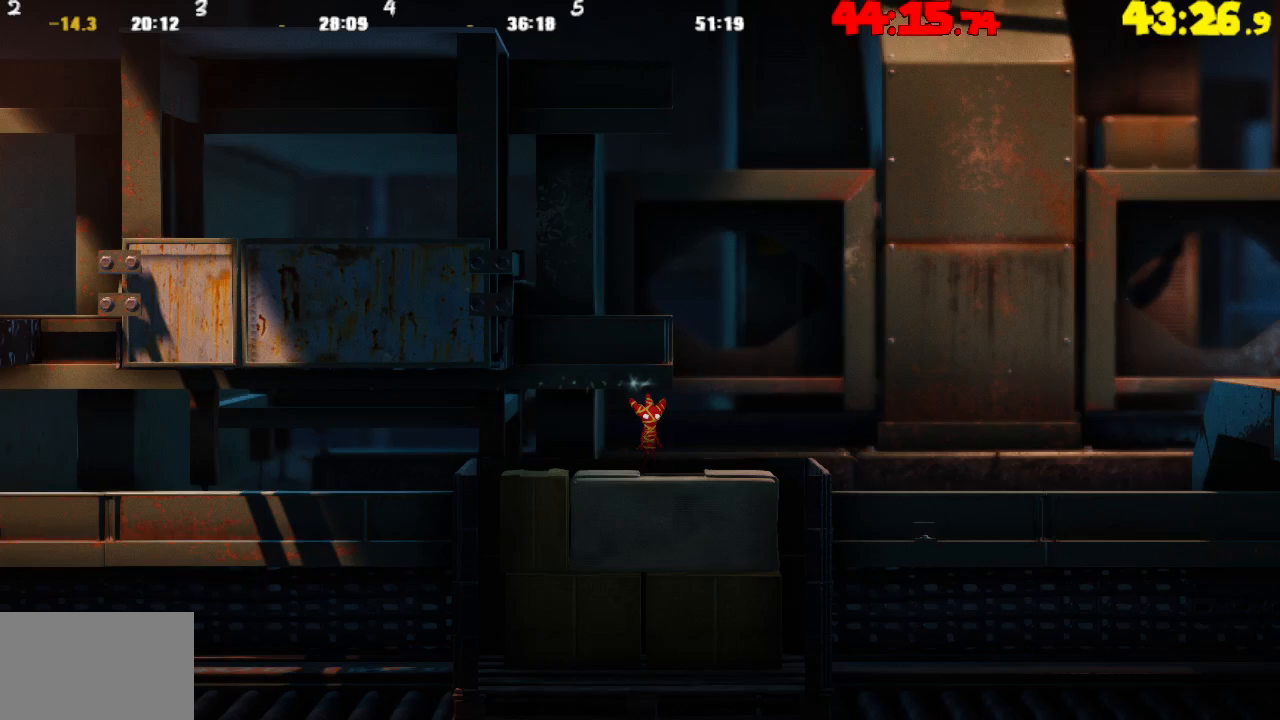
{"buttons": [], "left_stick": "center", "right_stick": "center", "events": []}
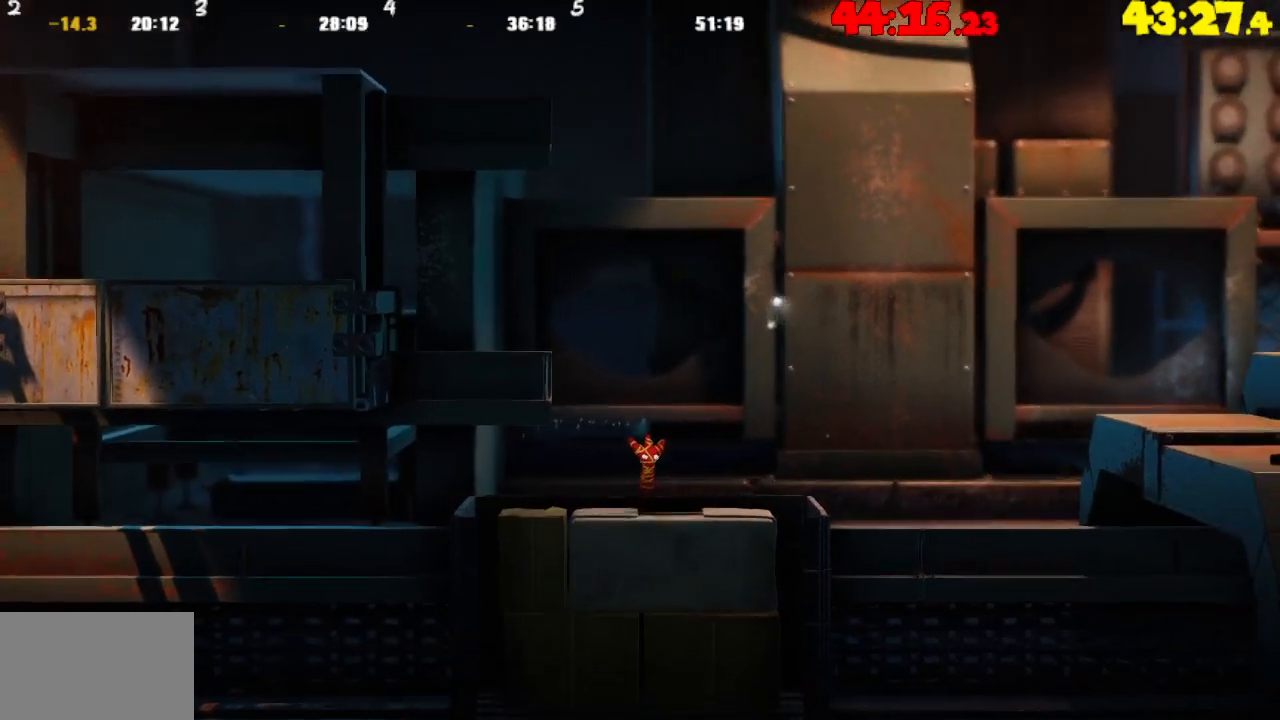
{"buttons": [], "left_stick": "right", "right_stick": "center", "events": [[83, "left_stick", "right"], [333, "left_stick", "center"], [483, "left_stick", "right"]]}
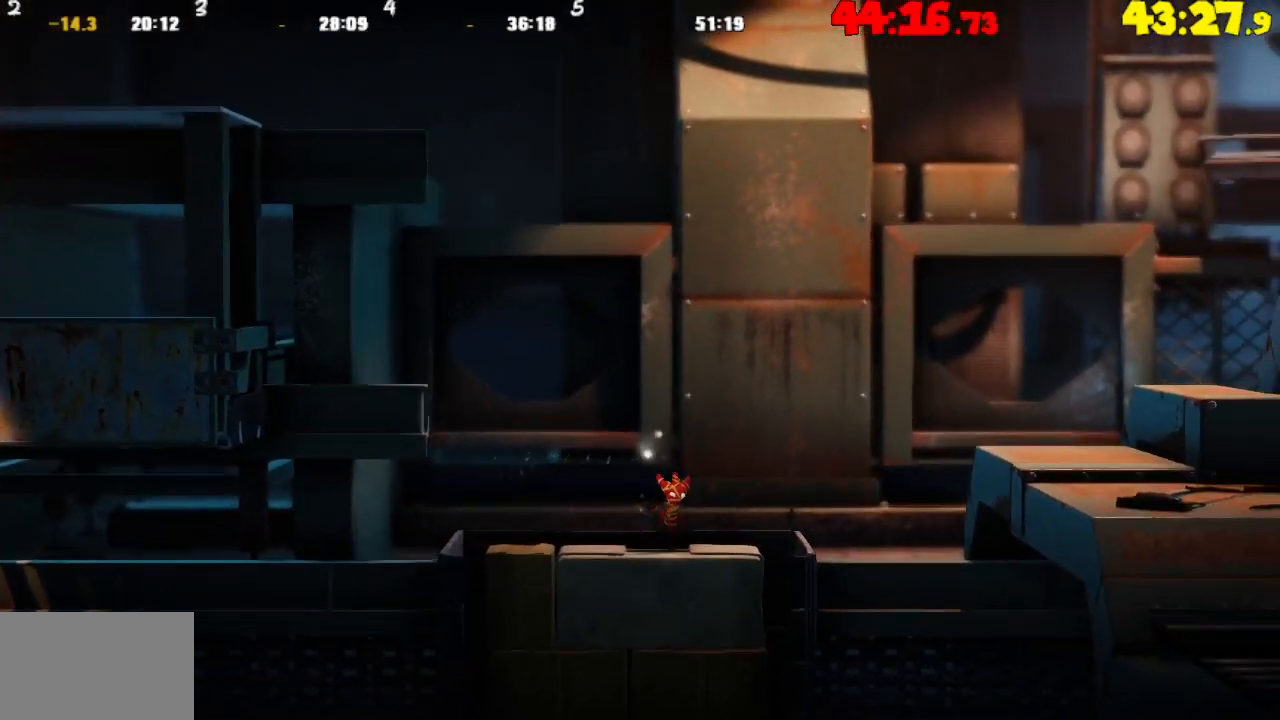
{"buttons": ["CROSS"], "left_stick": "right", "right_stick": "center", "events": [[467, "CROSS", "down"]]}
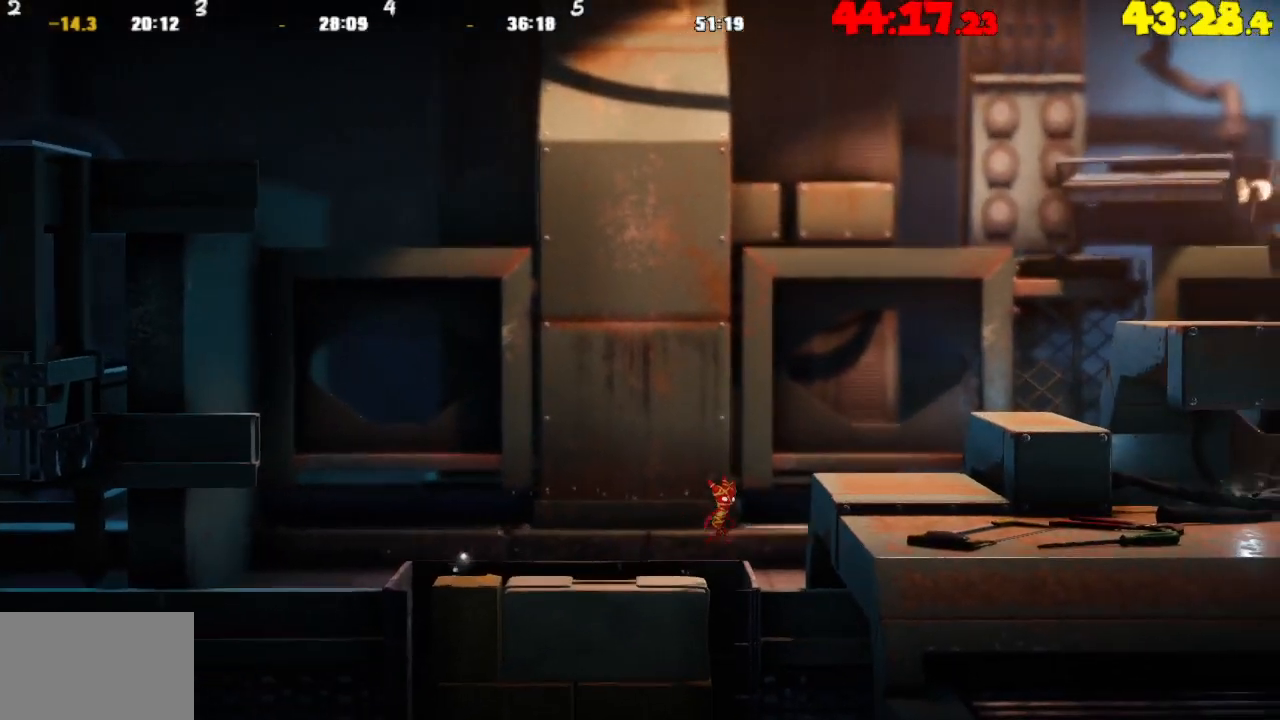
{"buttons": ["CROSS"], "left_stick": "right", "right_stick": "center", "events": [[167, "CROSS", "up"], [450, "CROSS", "down"]]}
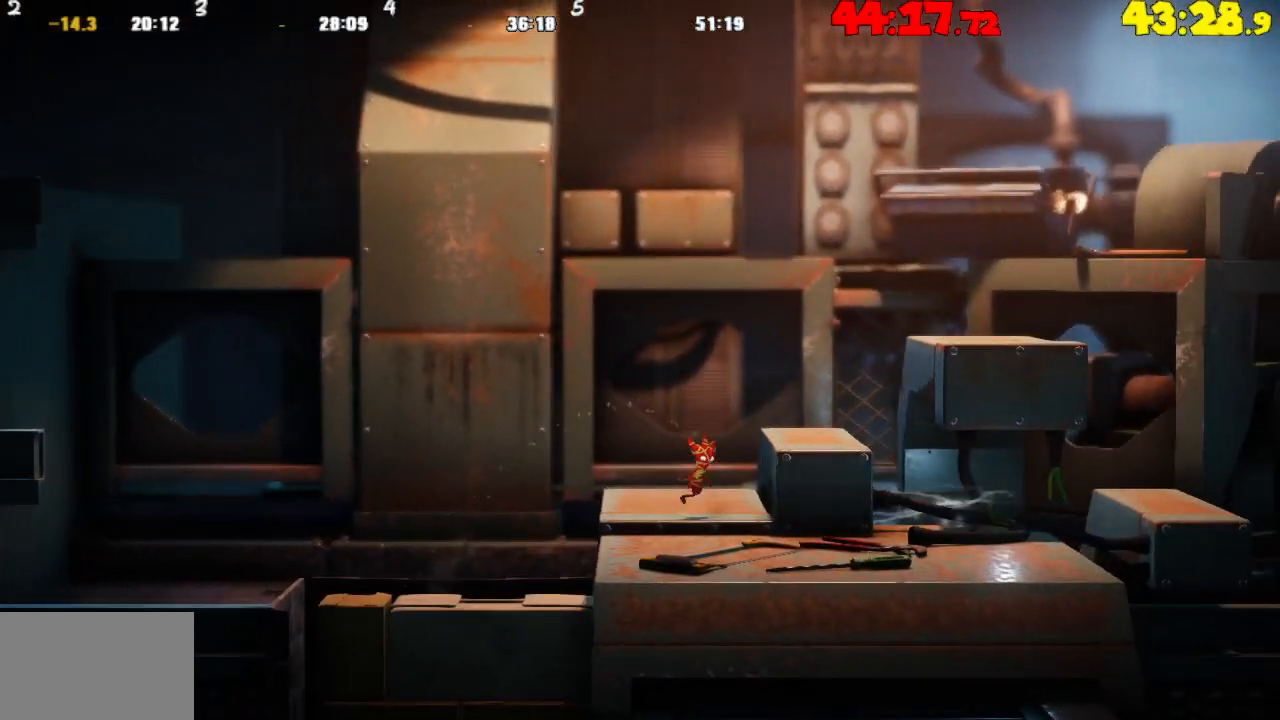
{"buttons": ["CROSS"], "left_stick": "right", "right_stick": "center", "events": [[100, "CROSS", "up"], [383, "CROSS", "down"]]}
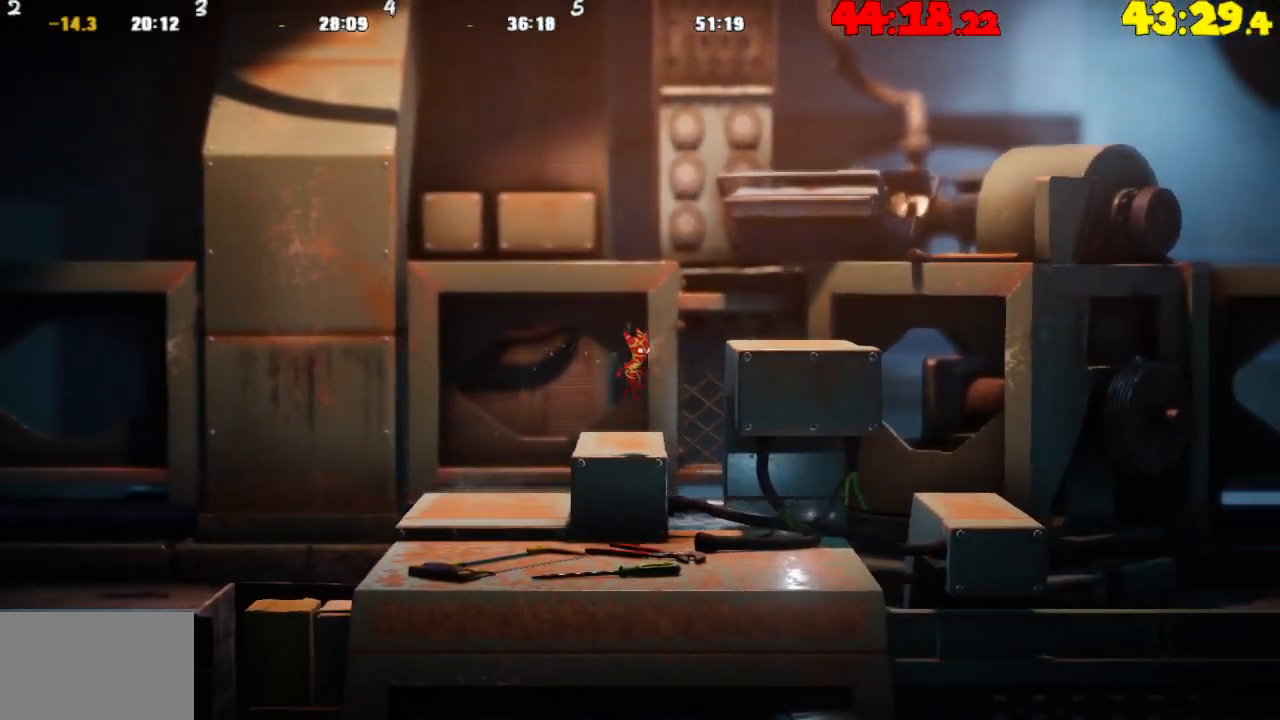
{"buttons": [], "left_stick": "right", "right_stick": "center", "events": [[350, "CROSS", "up"]]}
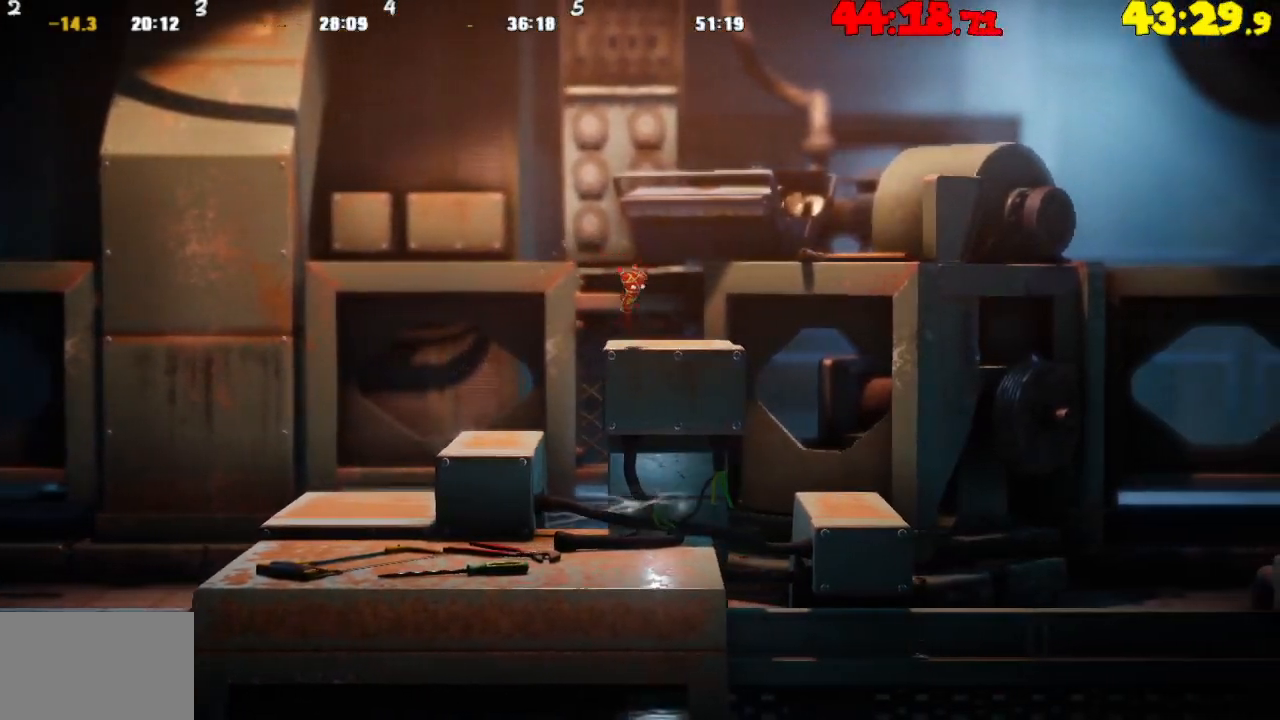
{"buttons": [], "left_stick": "right", "right_stick": "center", "events": []}
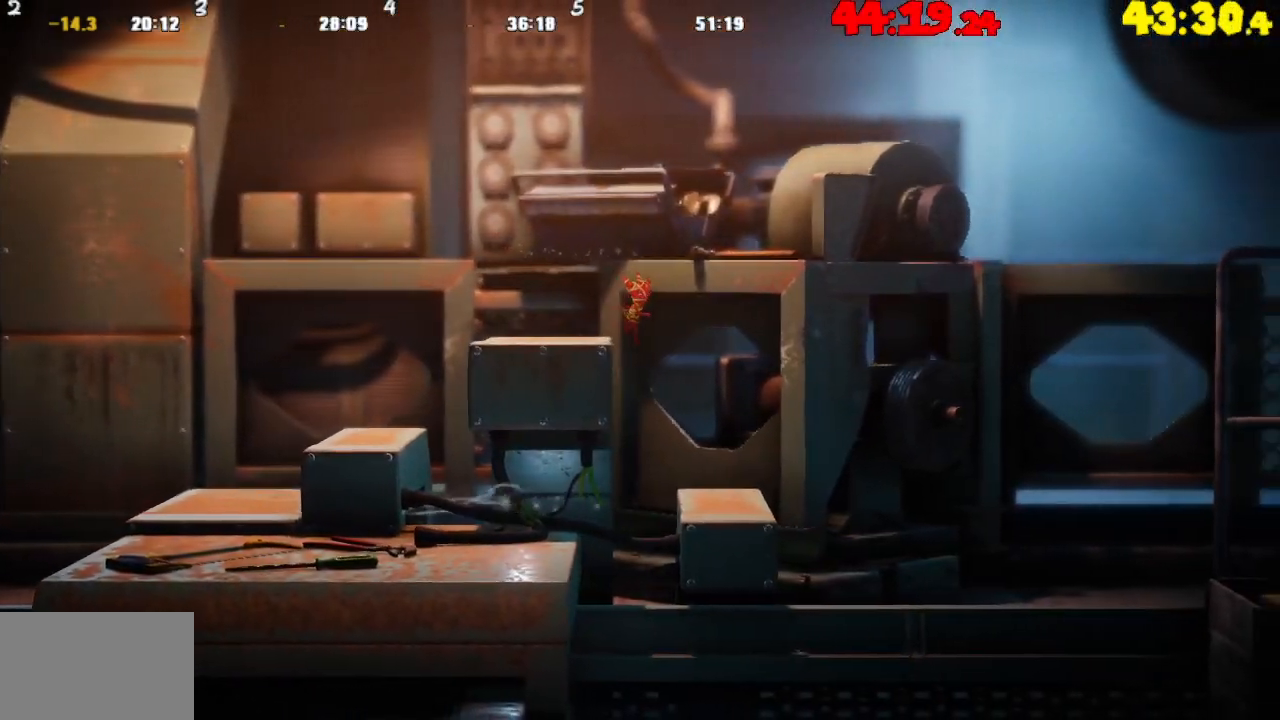
{"buttons": ["R2"], "left_stick": "center", "right_stick": "center", "events": [[217, "left_stick", "center"], [300, "R2", "down"]]}
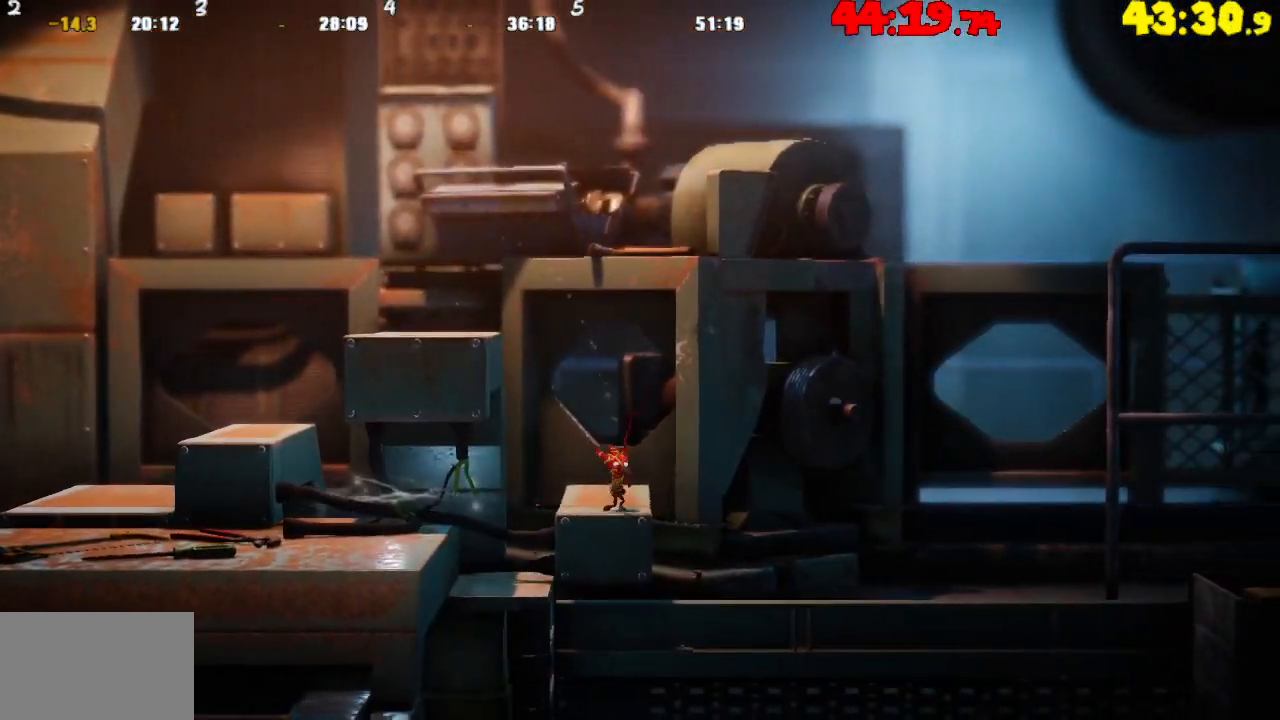
{"buttons": [], "left_stick": "center", "right_stick": "center", "events": [[300, "R2", "up"]]}
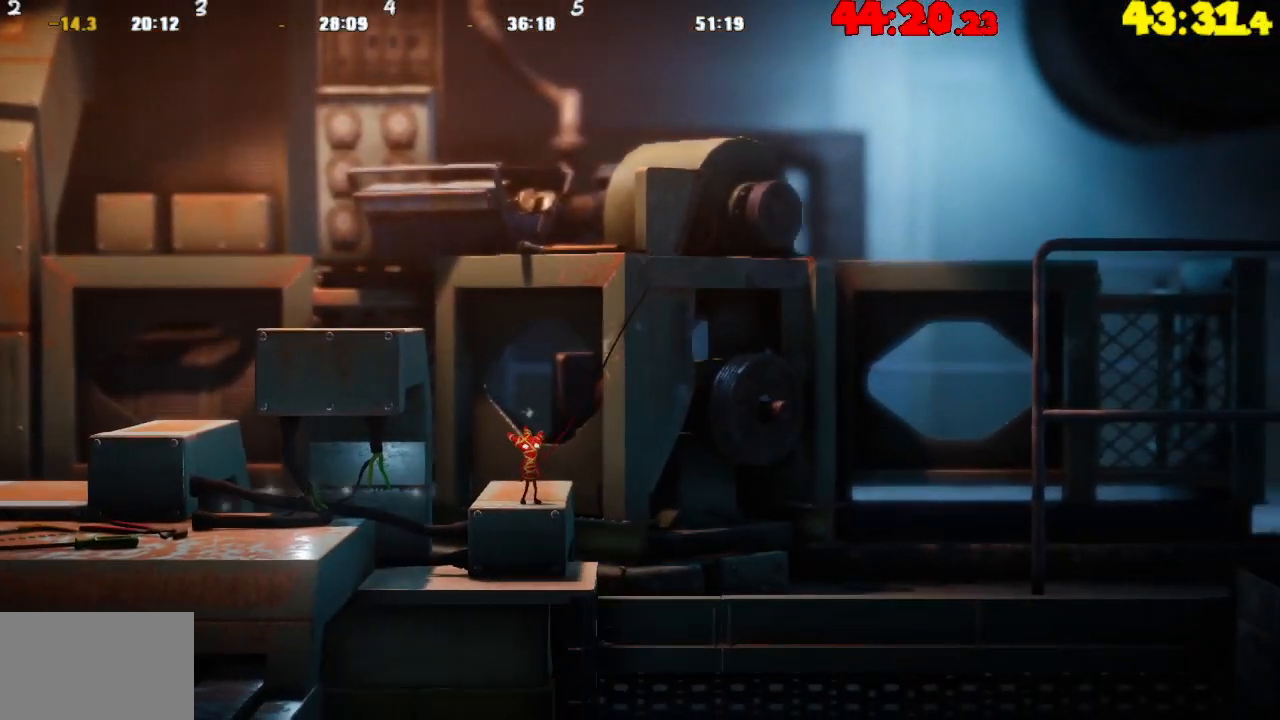
{"buttons": [], "left_stick": "center", "right_stick": "center", "events": [[200, "left_stick", "right"], [500, "left_stick", "center"]]}
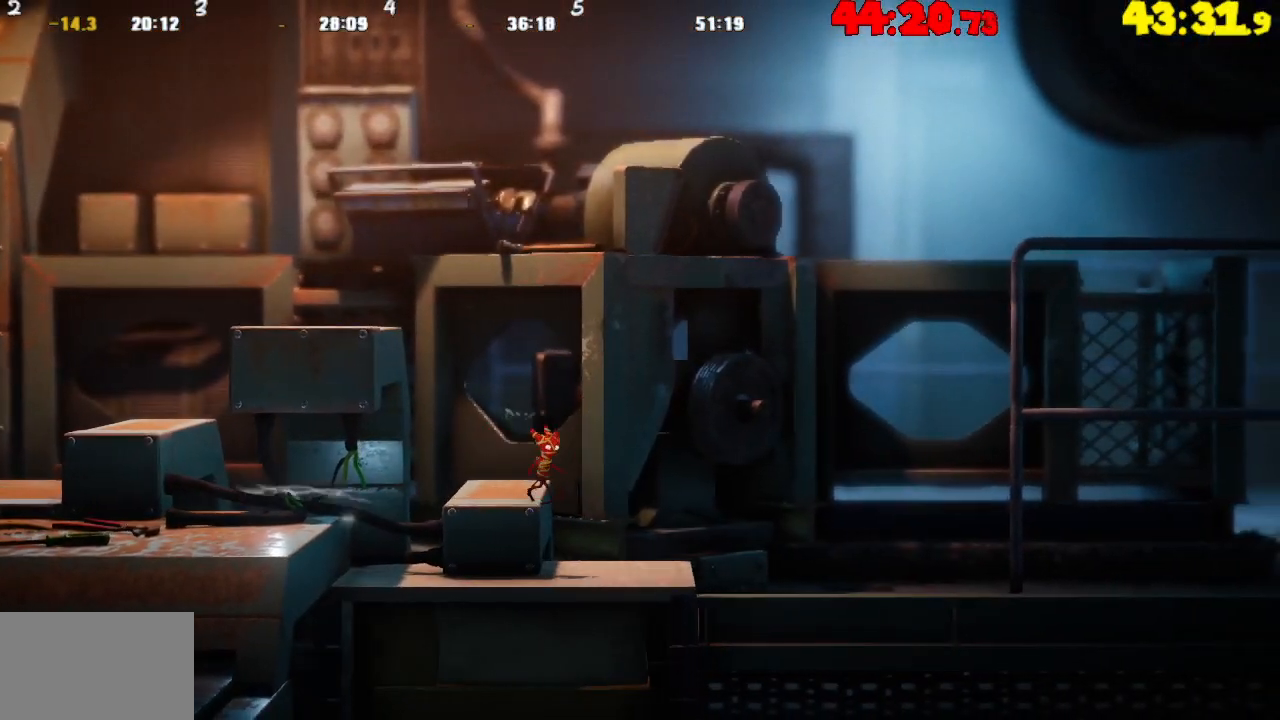
{"buttons": [], "left_stick": "center", "right_stick": "center", "events": [[150, "left_stick", "right"], [433, "left_stick", "center"]]}
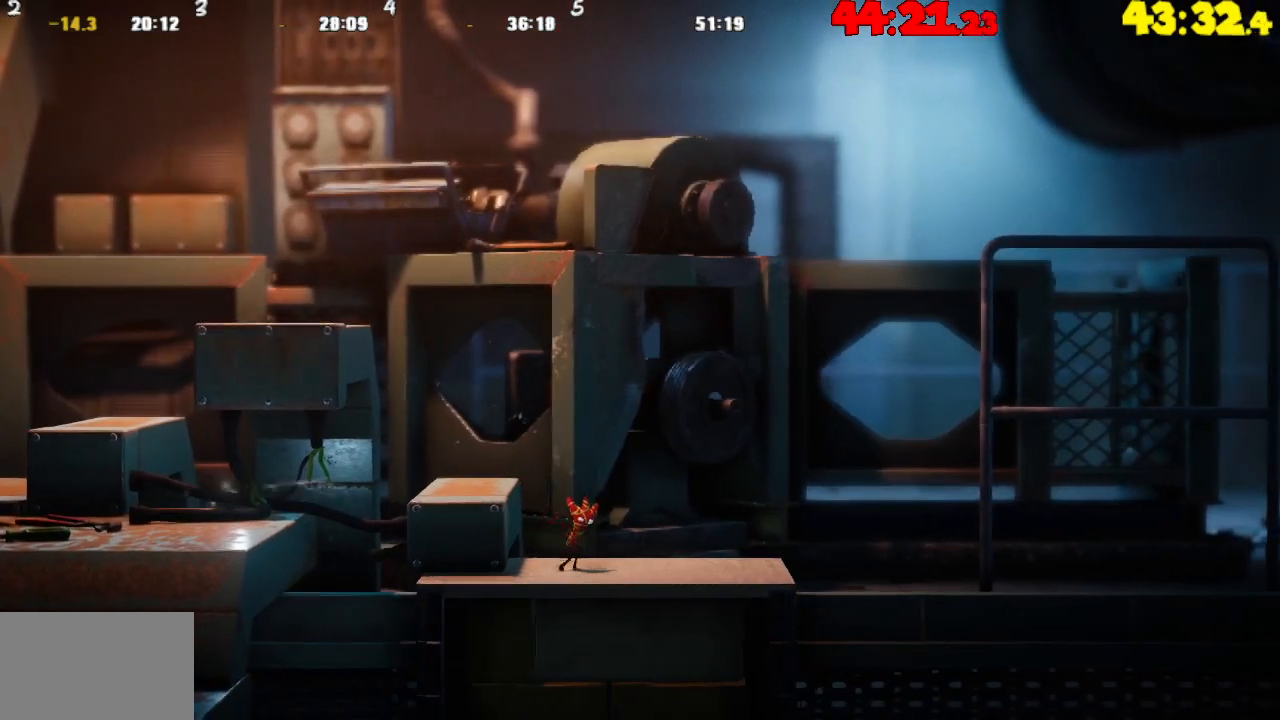
{"buttons": [], "left_stick": "center", "right_stick": "center", "events": [[200, "left_stick", "right"], [433, "left_stick", "center"]]}
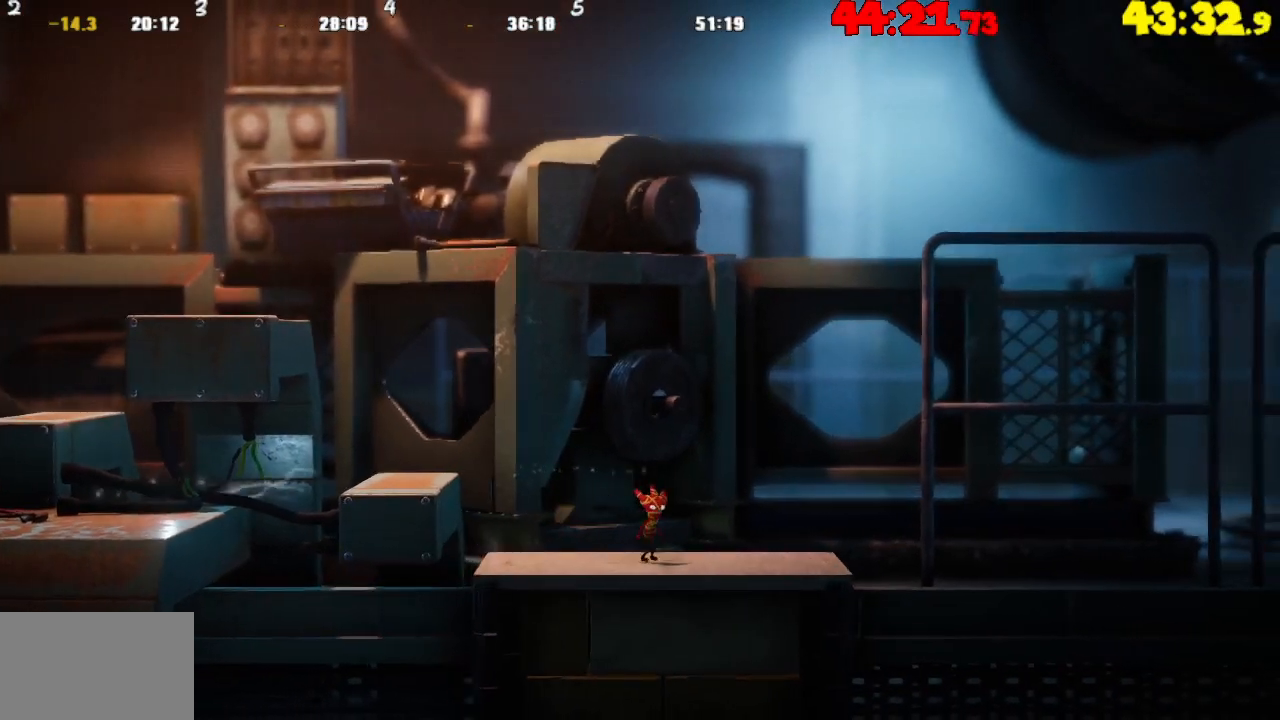
{"buttons": [], "left_stick": "center", "right_stick": "center", "events": []}
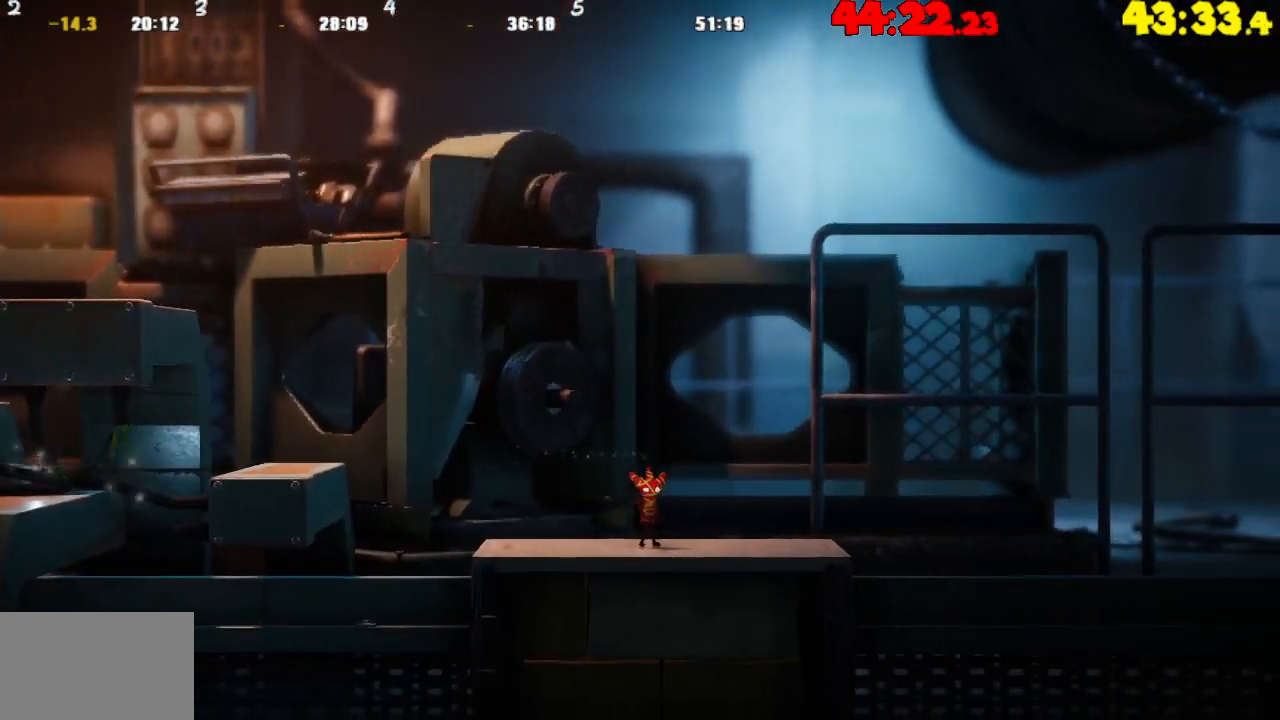
{"buttons": [], "left_stick": "center", "right_stick": "center", "events": []}
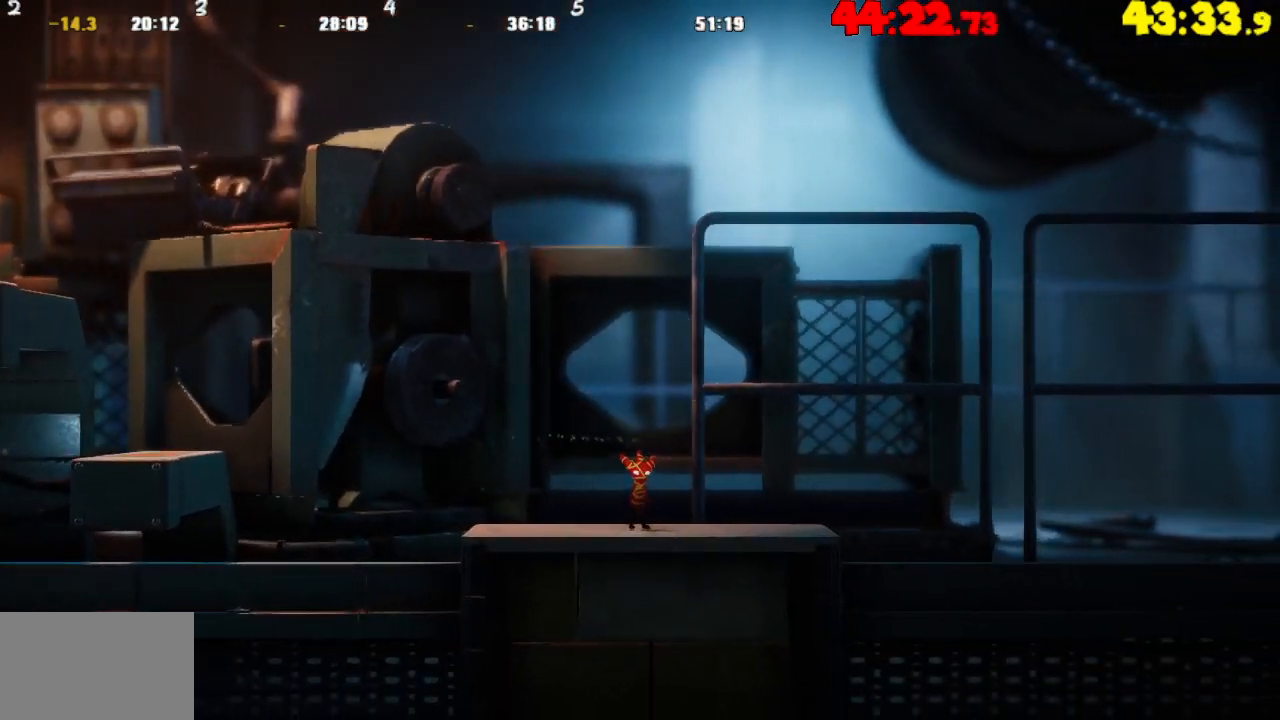
{"buttons": [], "left_stick": "center", "right_stick": "center", "events": []}
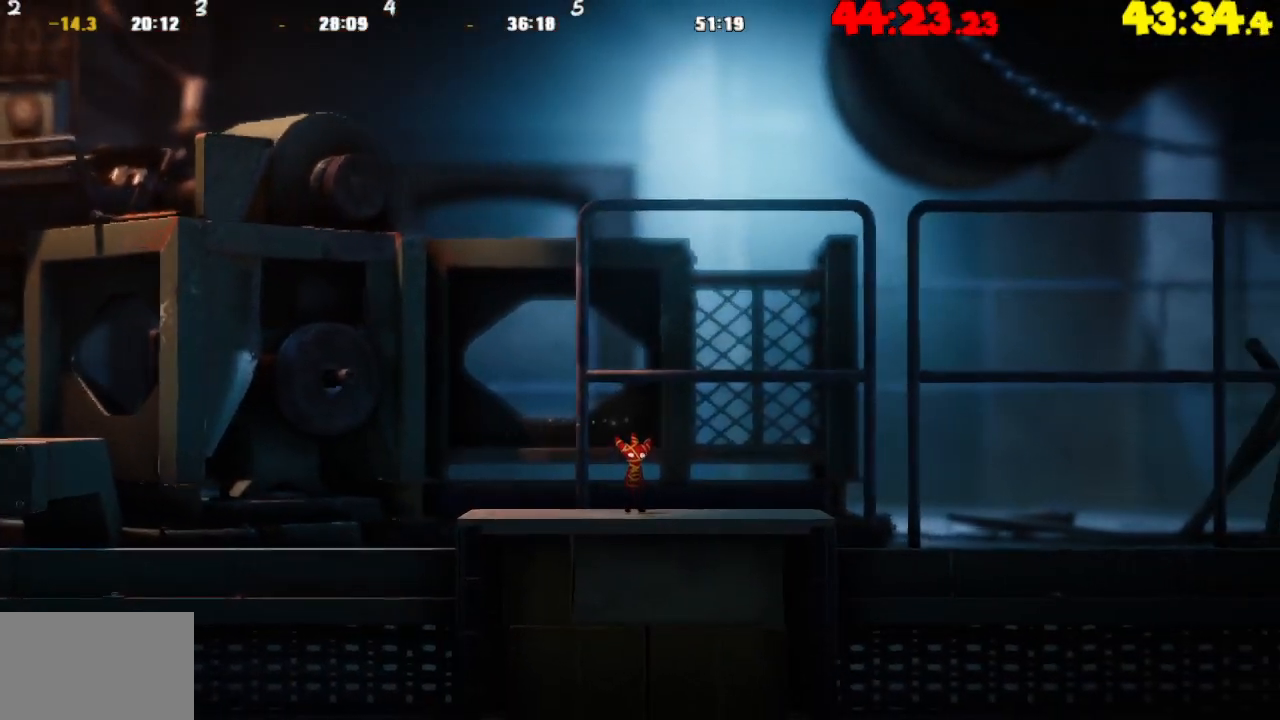
{"buttons": [], "left_stick": "center", "right_stick": "center", "events": []}
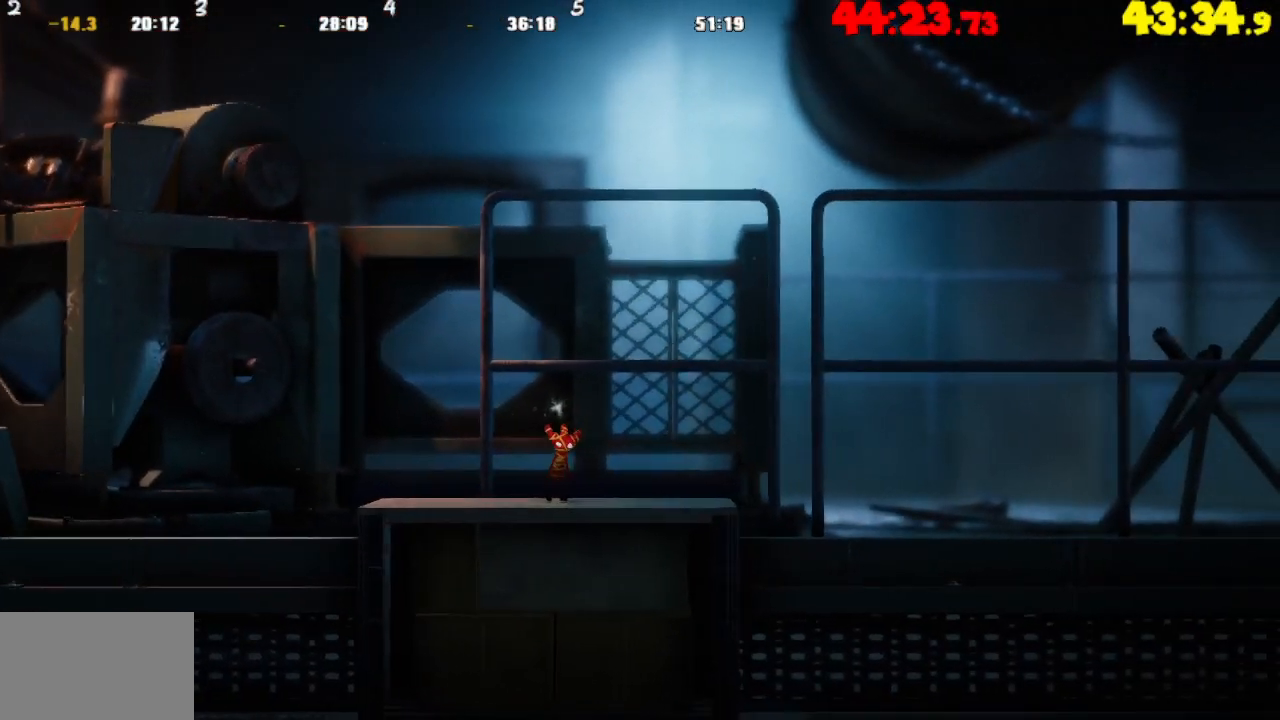
{"buttons": [], "left_stick": "center", "right_stick": "center", "events": []}
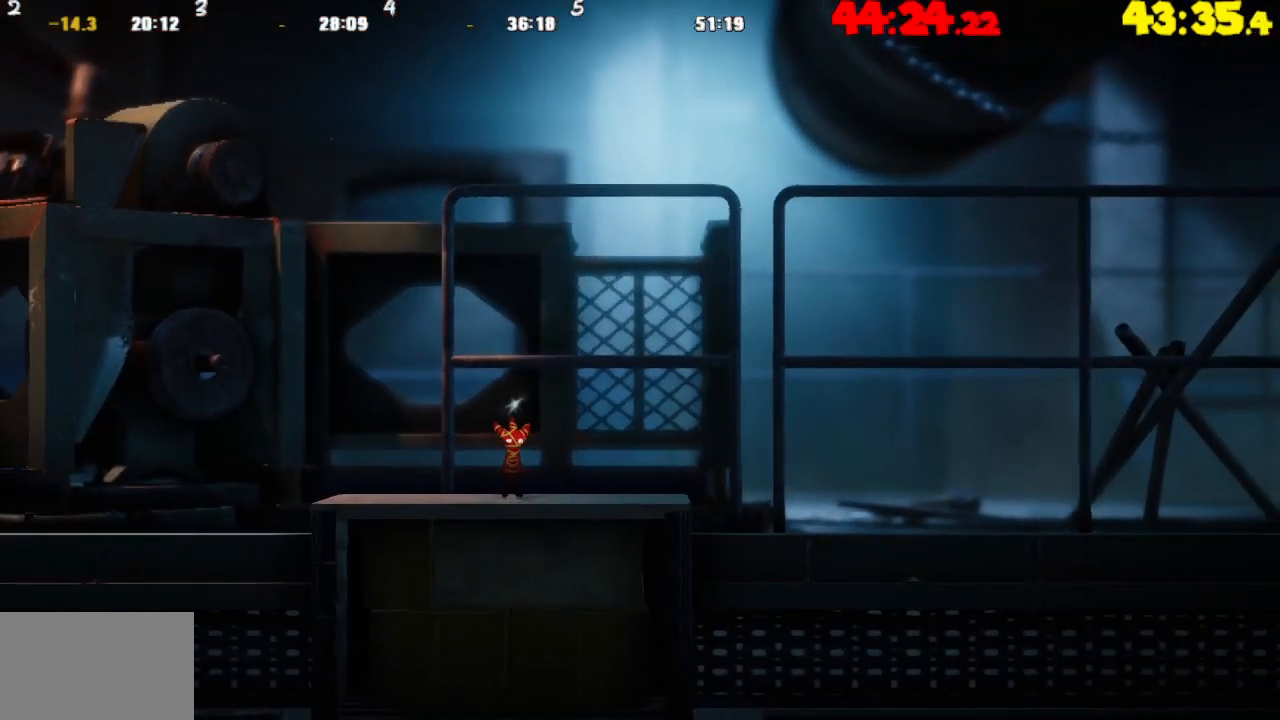
{"buttons": [], "left_stick": "center", "right_stick": "center", "events": []}